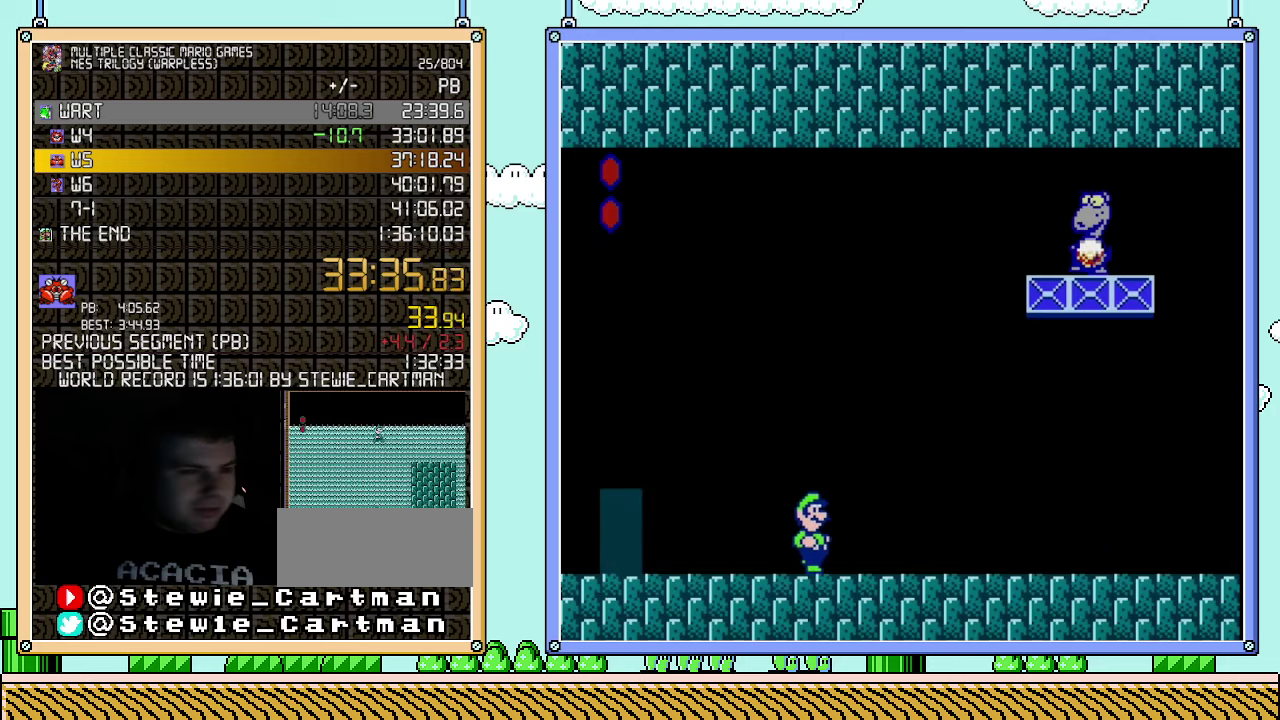
Gameplay with a controller (Nintendo layout); each line is a JSON object with the inputs held at the frame after it. "events" lists button and stick changes between this image and that frame as [ms after this image, input, new state], when the widget could be followed in between. Not read: L3 R3.
{"buttons": ["B", "DPAD_RIGHT"], "events": []}
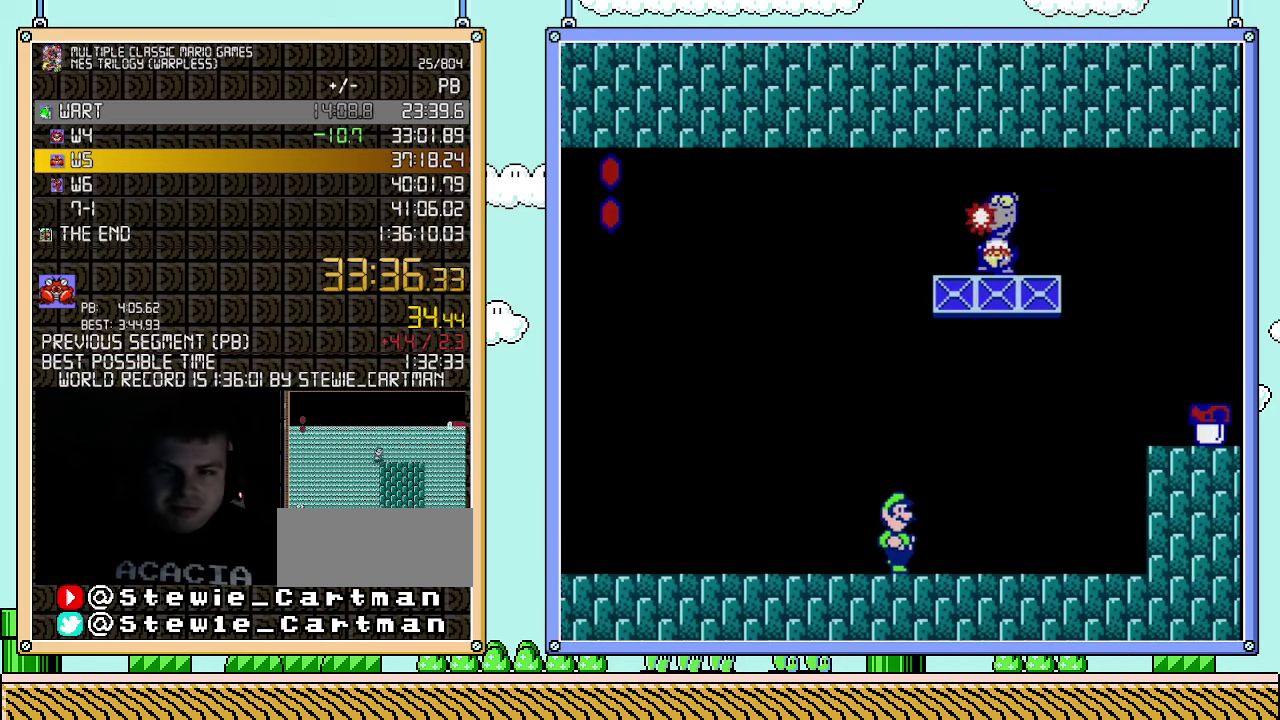
{"buttons": ["A", "B", "DPAD_RIGHT"], "events": [[150, "A", "down"]]}
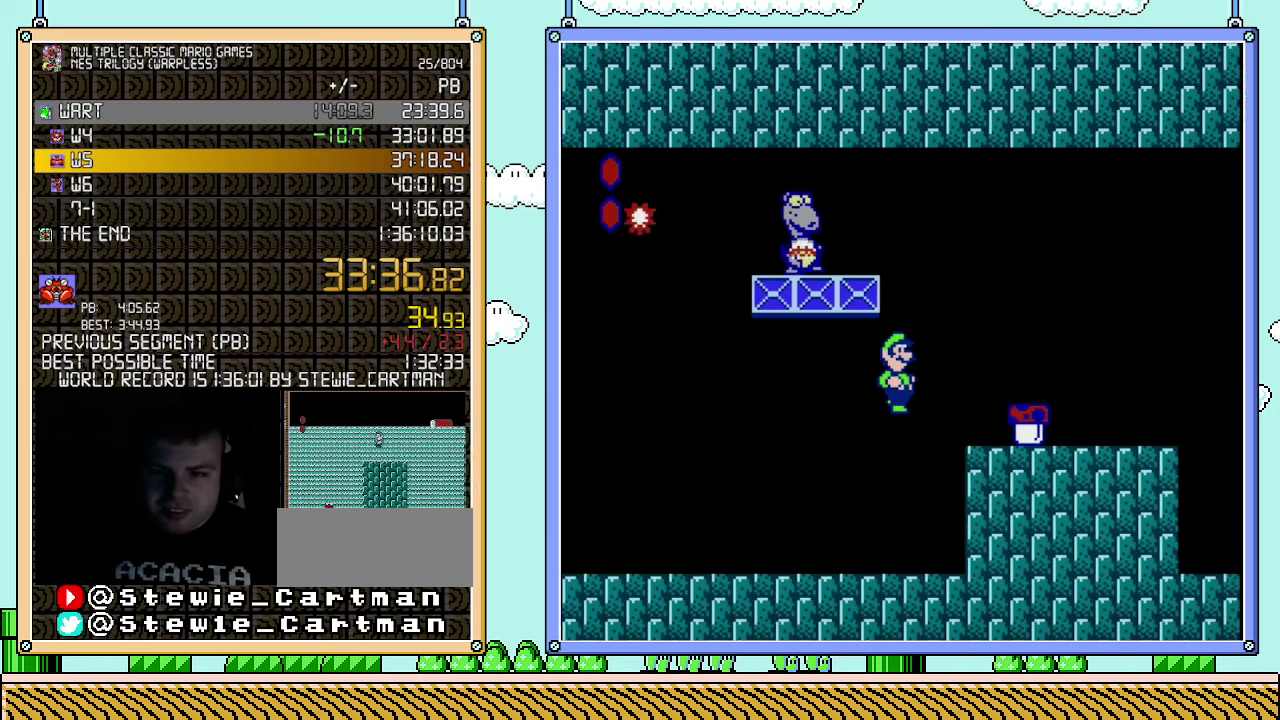
{"buttons": ["B", "DPAD_LEFT"], "events": [[117, "A", "up"], [333, "DPAD_RIGHT", "up"], [400, "B", "up"], [400, "DPAD_LEFT", "down"], [500, "B", "down"]]}
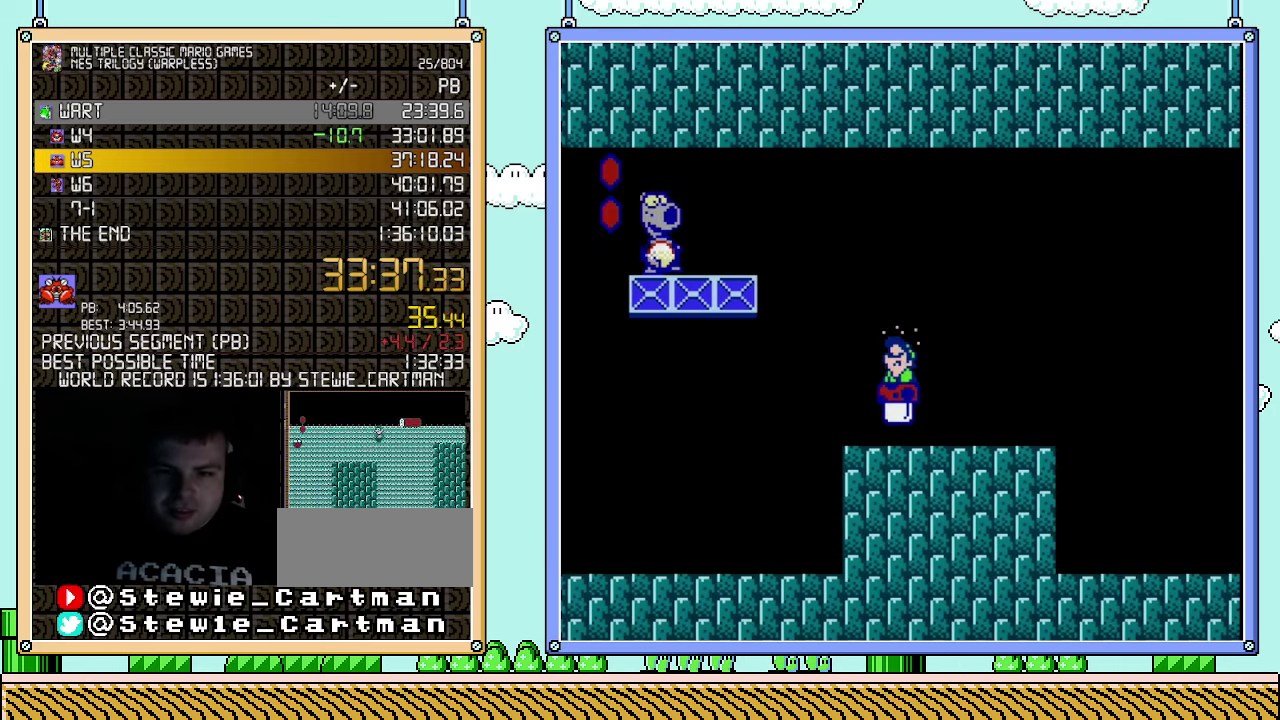
{"buttons": ["A", "B", "DPAD_LEFT"], "events": [[33, "A", "down"]]}
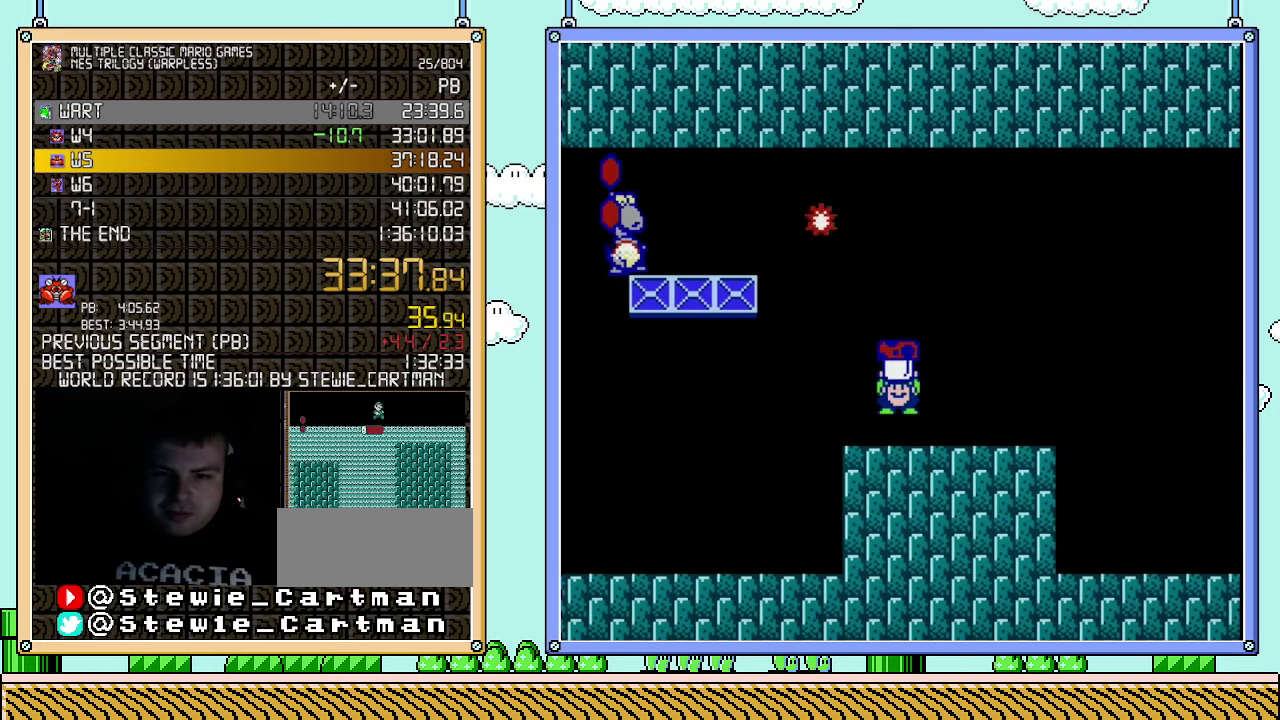
{"buttons": ["B", "DPAD_RIGHT"], "events": [[317, "A", "up"], [350, "DPAD_LEFT", "up"], [367, "DPAD_RIGHT", "down"]]}
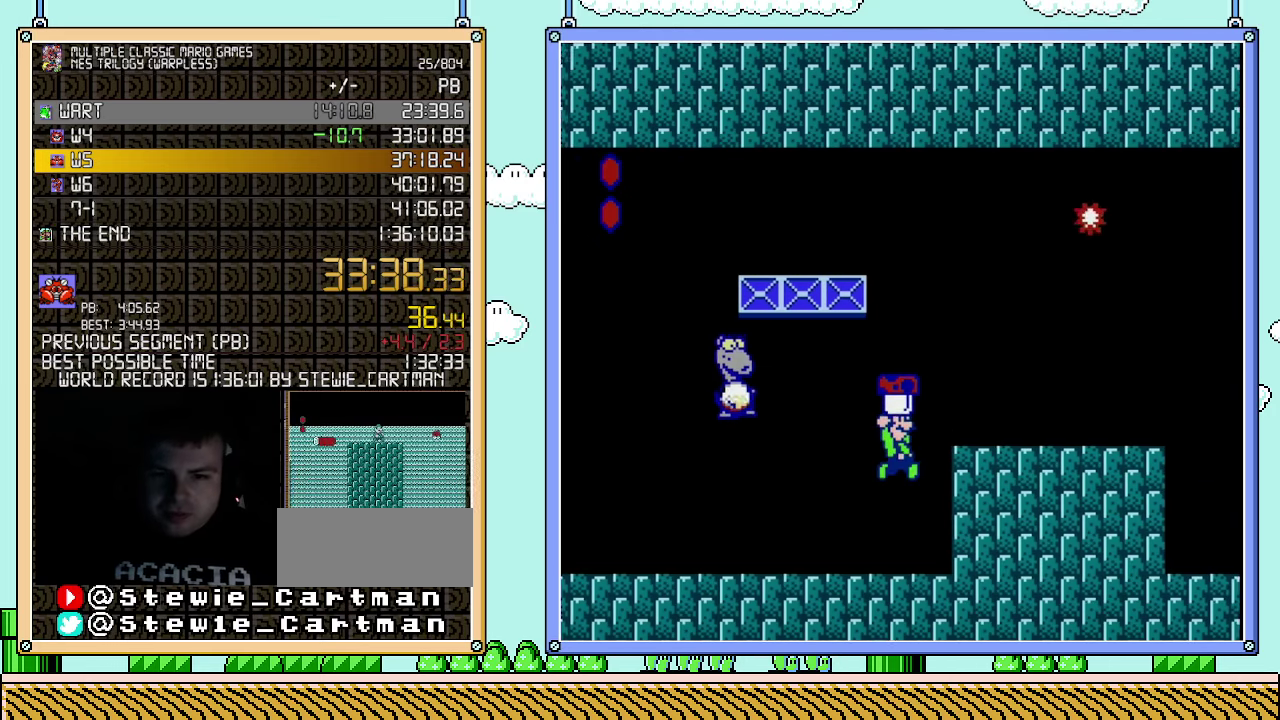
{"buttons": ["B", "DPAD_LEFT"], "events": [[67, "DPAD_RIGHT", "up"], [117, "B", "up"], [183, "DPAD_LEFT", "down"], [333, "B", "down"], [367, "A", "down"], [467, "A", "up"]]}
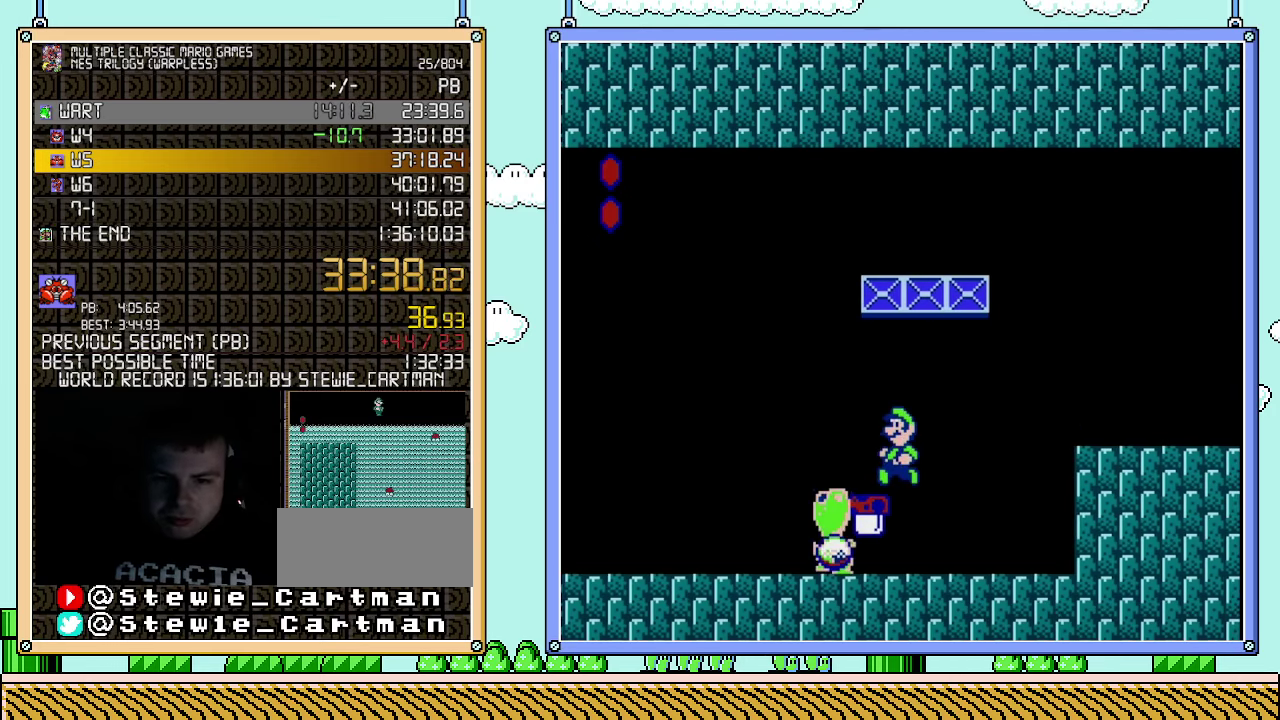
{"buttons": ["DPAD_RIGHT"], "events": [[350, "B", "up"], [350, "DPAD_LEFT", "up"], [400, "DPAD_RIGHT", "down"]]}
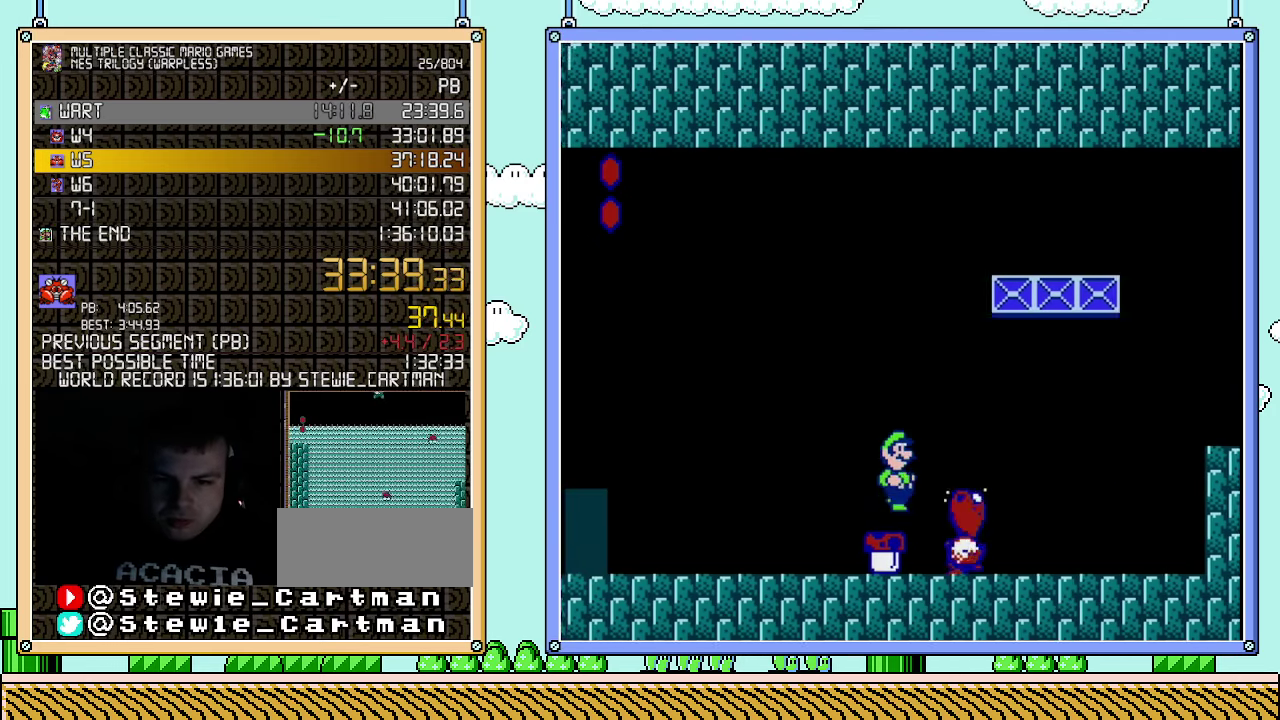
{"buttons": [], "events": [[67, "DPAD_RIGHT", "up"], [217, "B", "down"], [317, "B", "up"], [367, "B", "down"], [500, "B", "up"]]}
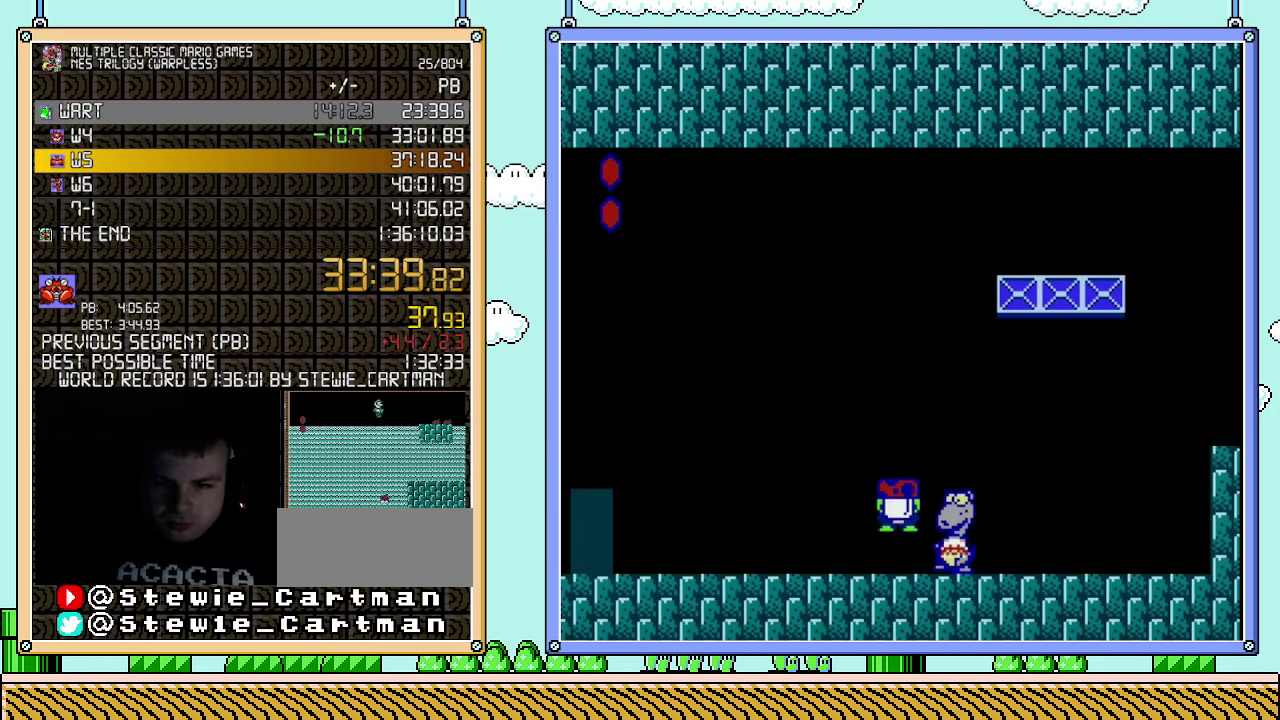
{"buttons": ["A"], "events": [[67, "B", "down"], [117, "B", "up"], [217, "B", "down"], [283, "B", "up"], [400, "B", "down"], [433, "A", "down"], [500, "B", "up"]]}
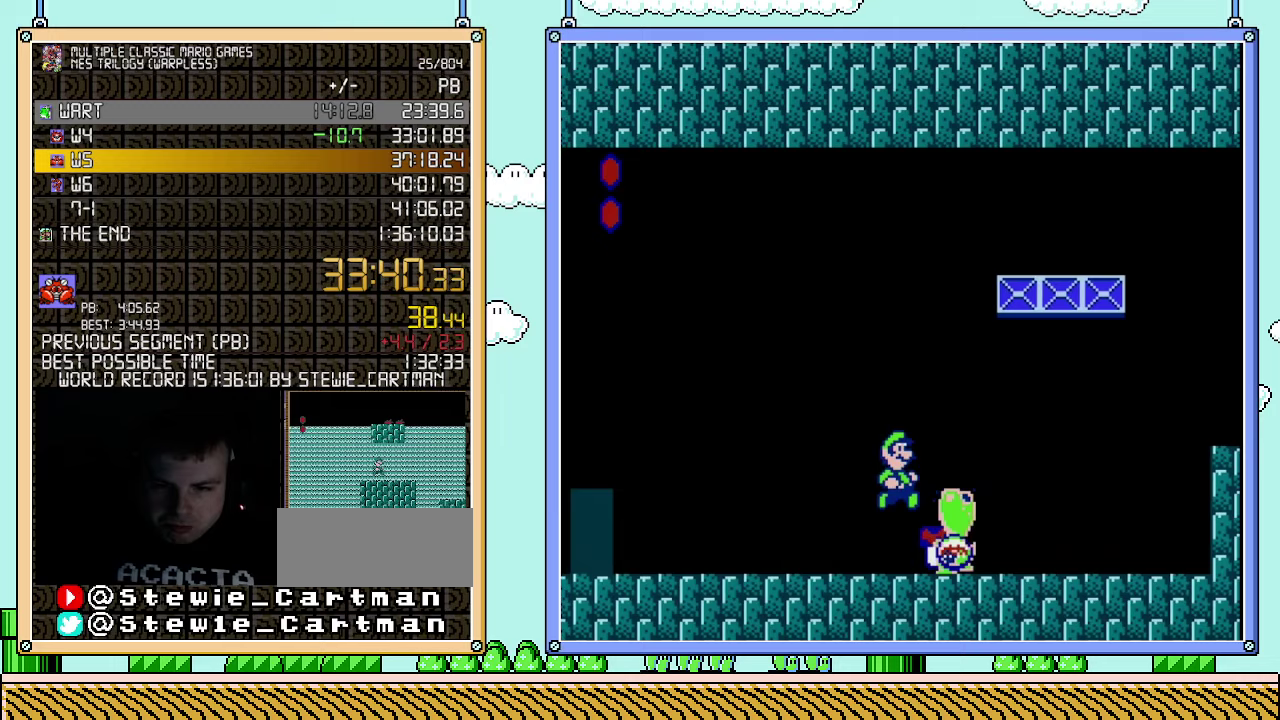
{"buttons": [], "events": [[33, "A", "up"], [217, "DPAD_RIGHT", "down"], [283, "DPAD_RIGHT", "up"]]}
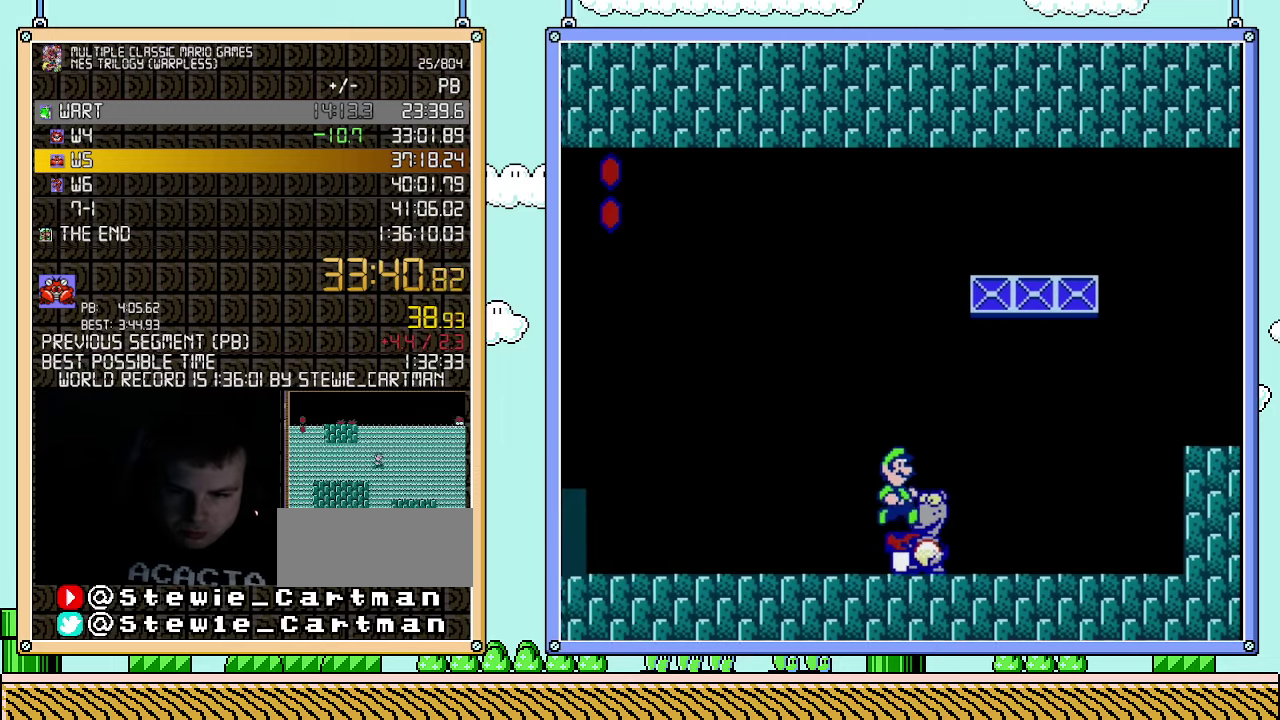
{"buttons": ["B"], "events": [[117, "B", "down"], [183, "B", "up"], [250, "B", "down"], [317, "B", "up"], [367, "B", "down"]]}
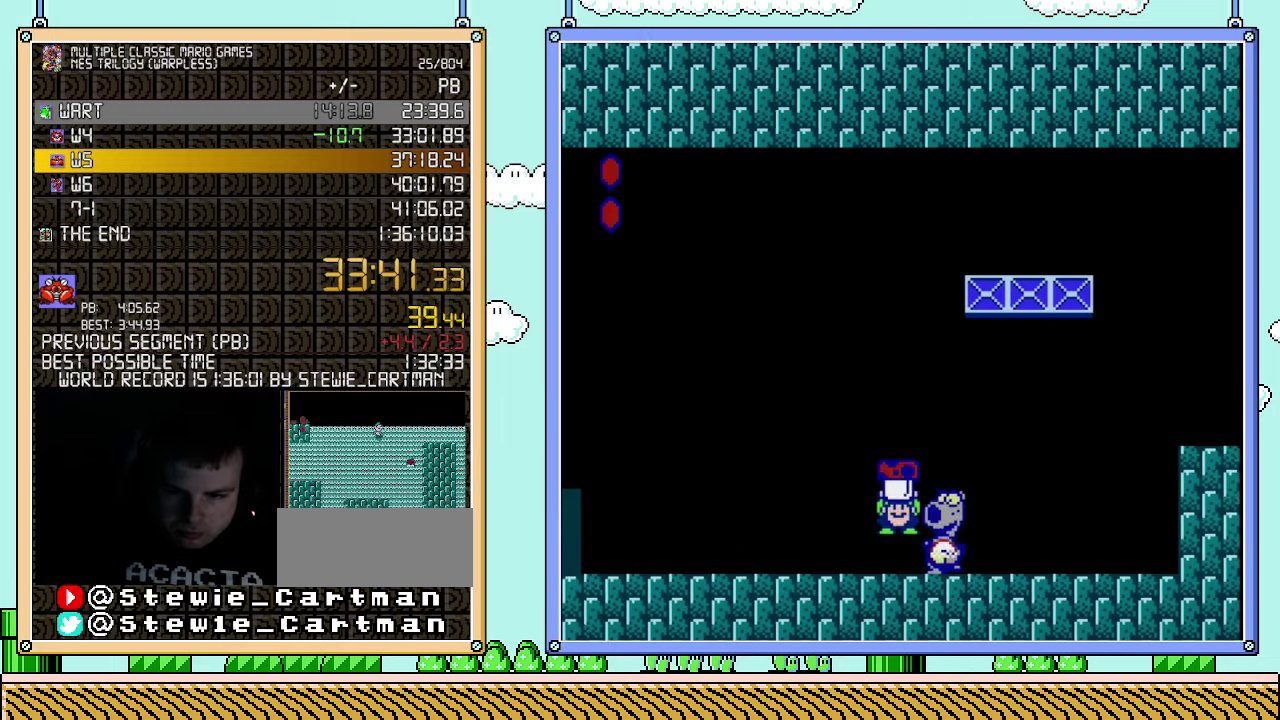
{"buttons": [], "events": [[67, "B", "up"], [117, "B", "down"], [183, "B", "up"], [350, "A", "down"], [433, "A", "up"]]}
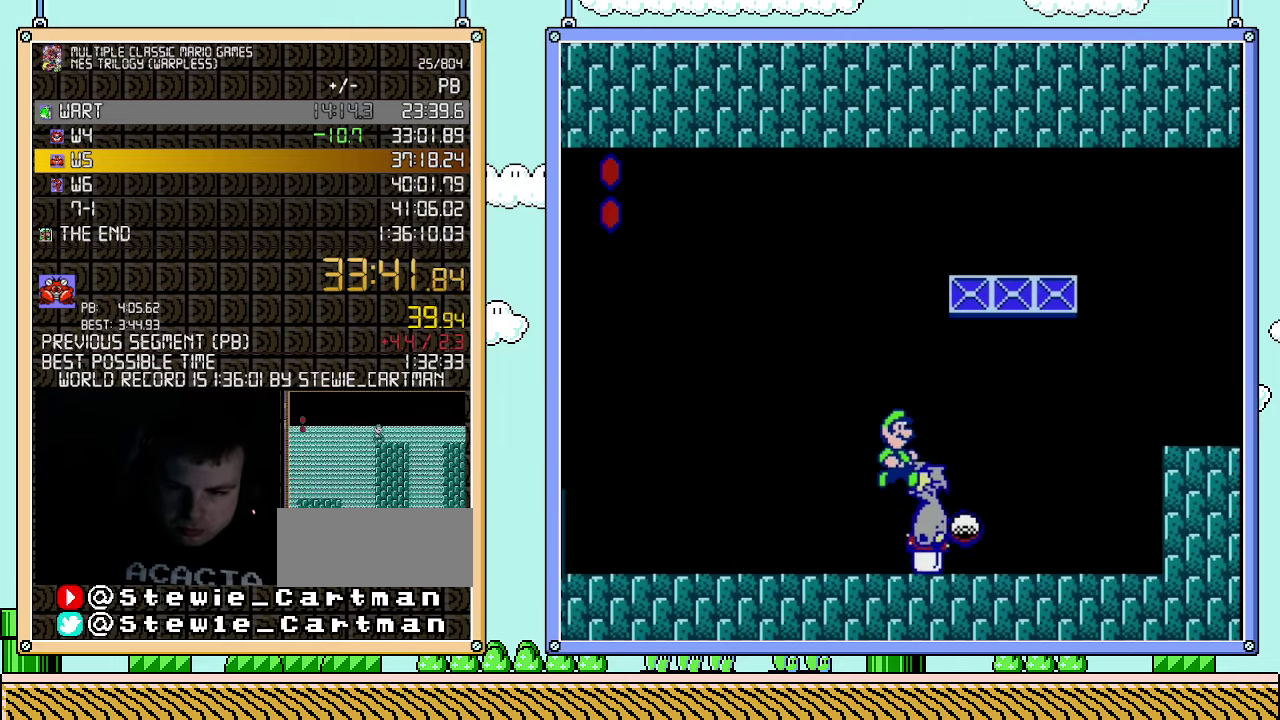
{"buttons": [], "events": [[117, "DPAD_RIGHT", "down"], [350, "DPAD_RIGHT", "up"]]}
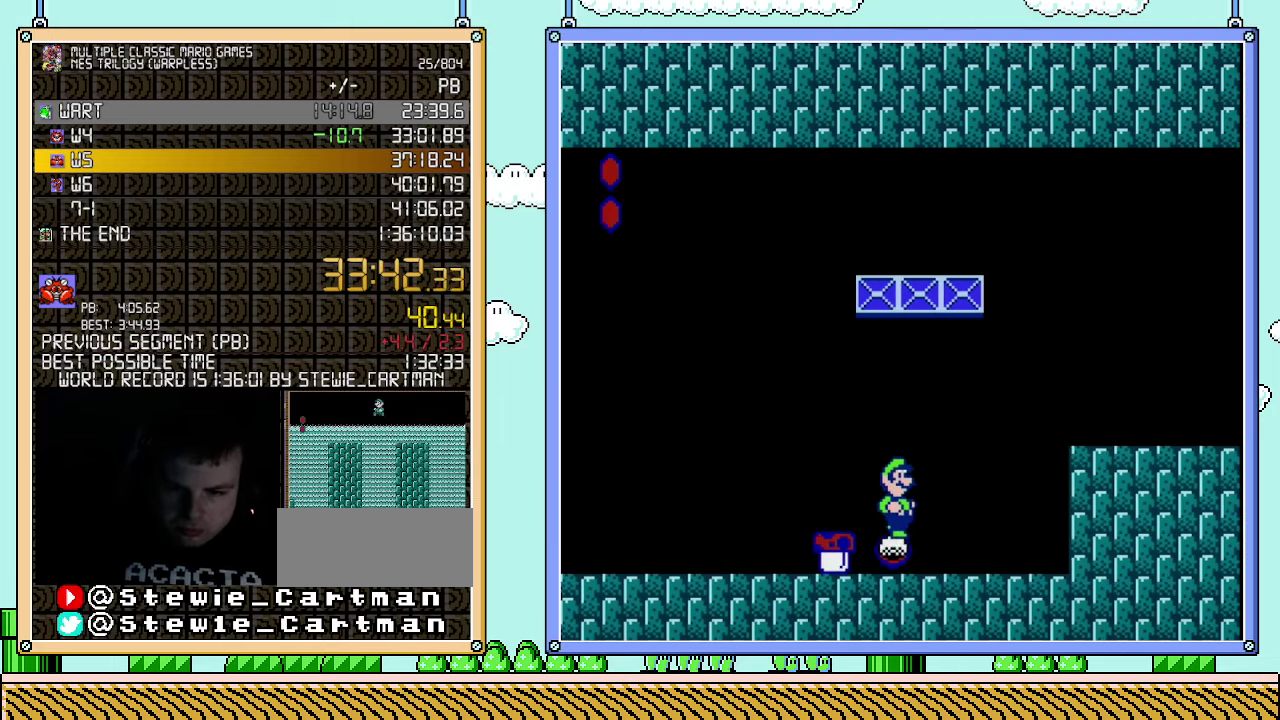
{"buttons": ["B"], "events": [[83, "B", "down"], [150, "B", "up"], [217, "B", "down"]]}
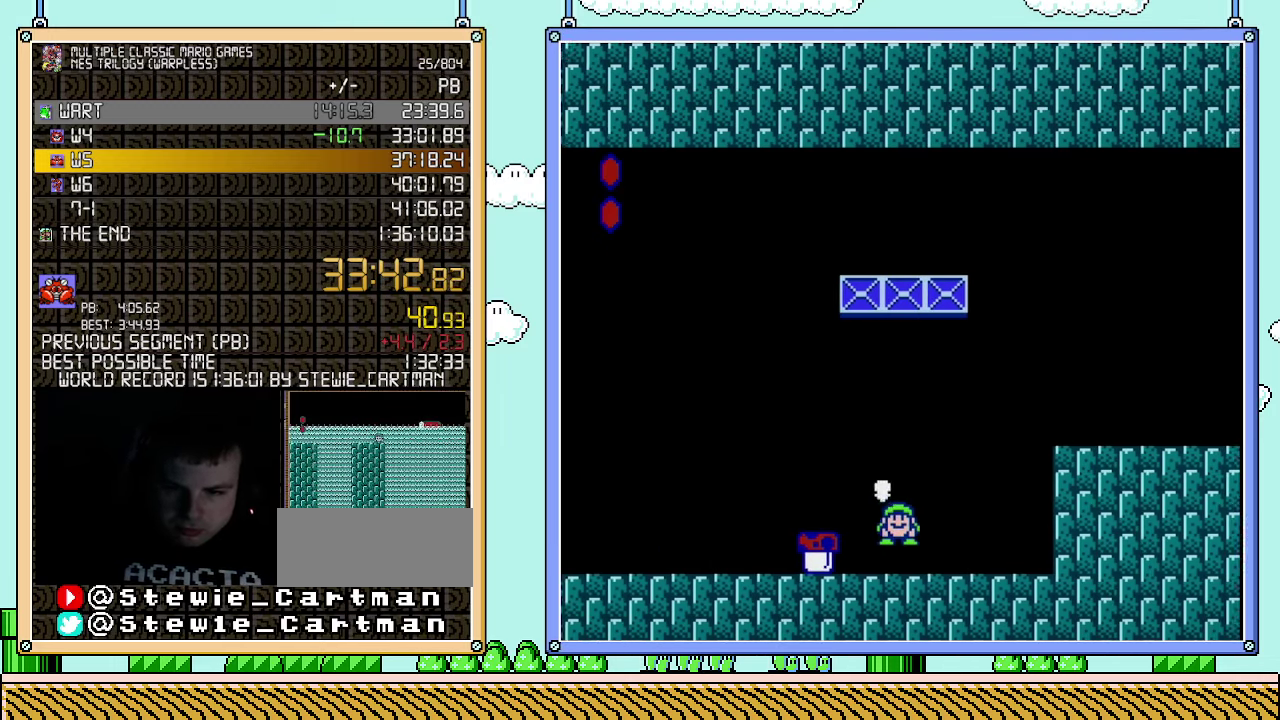
{"buttons": ["A", "B", "DPAD_RIGHT"], "events": [[317, "A", "down"], [367, "DPAD_RIGHT", "down"]]}
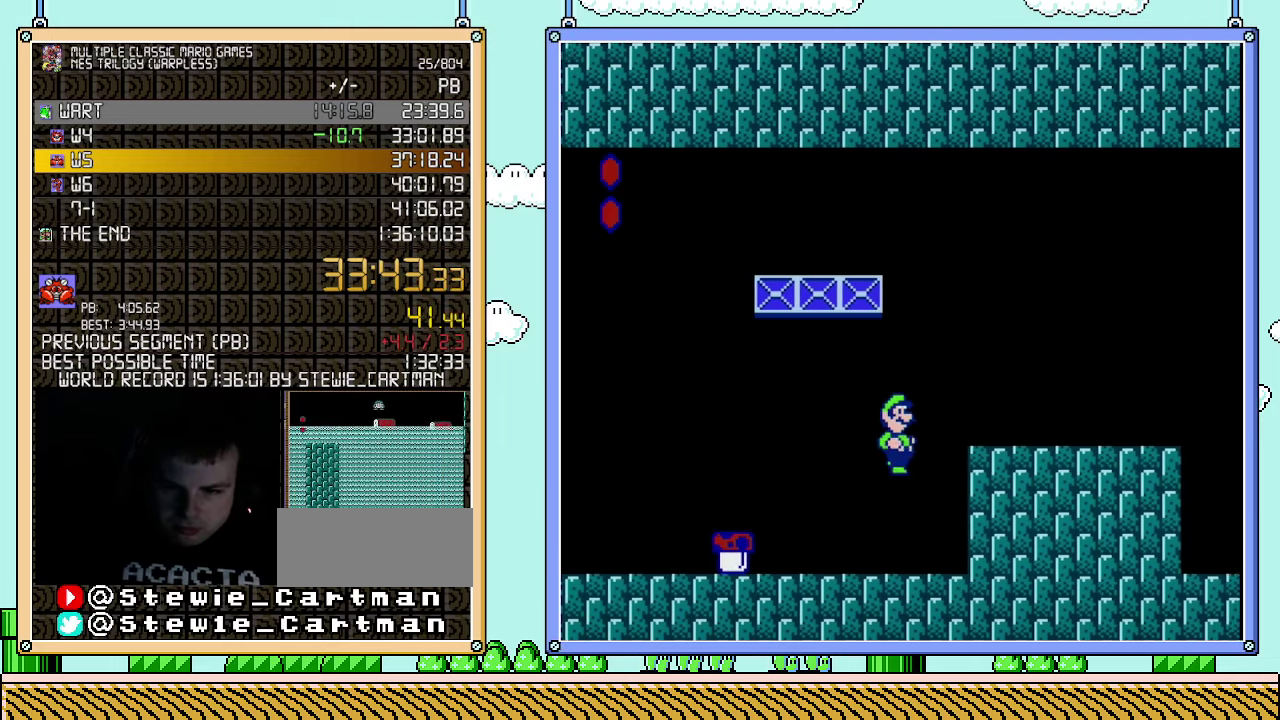
{"buttons": ["A", "B", "DPAD_RIGHT"], "events": []}
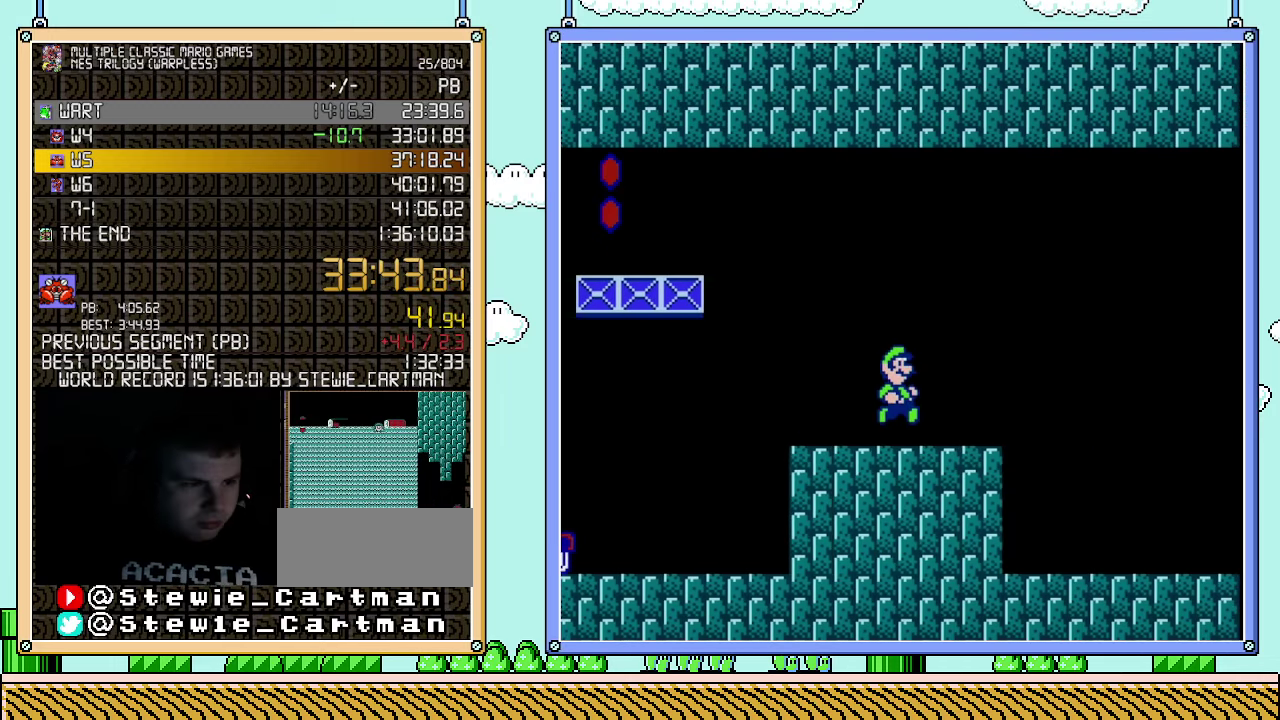
{"buttons": ["B", "DPAD_RIGHT"], "events": [[33, "A", "up"]]}
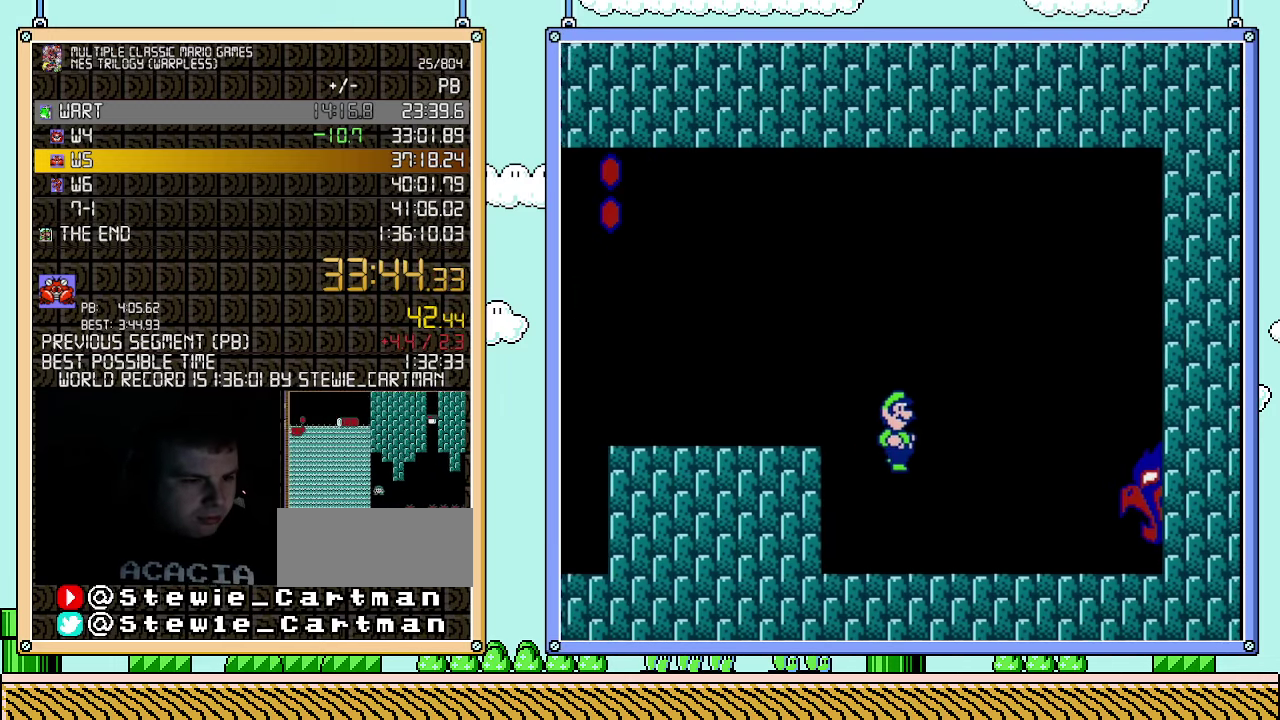
{"buttons": ["B", "DPAD_RIGHT"], "events": []}
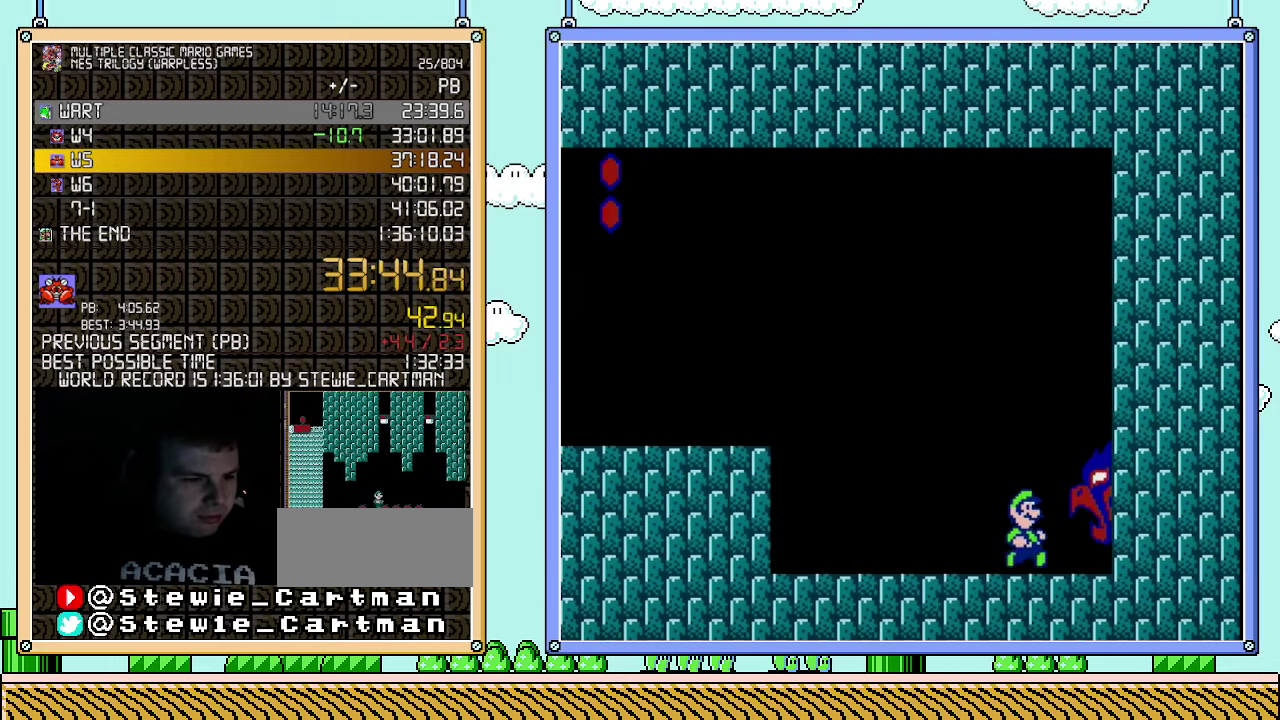
{"buttons": ["B", "DPAD_RIGHT"], "events": []}
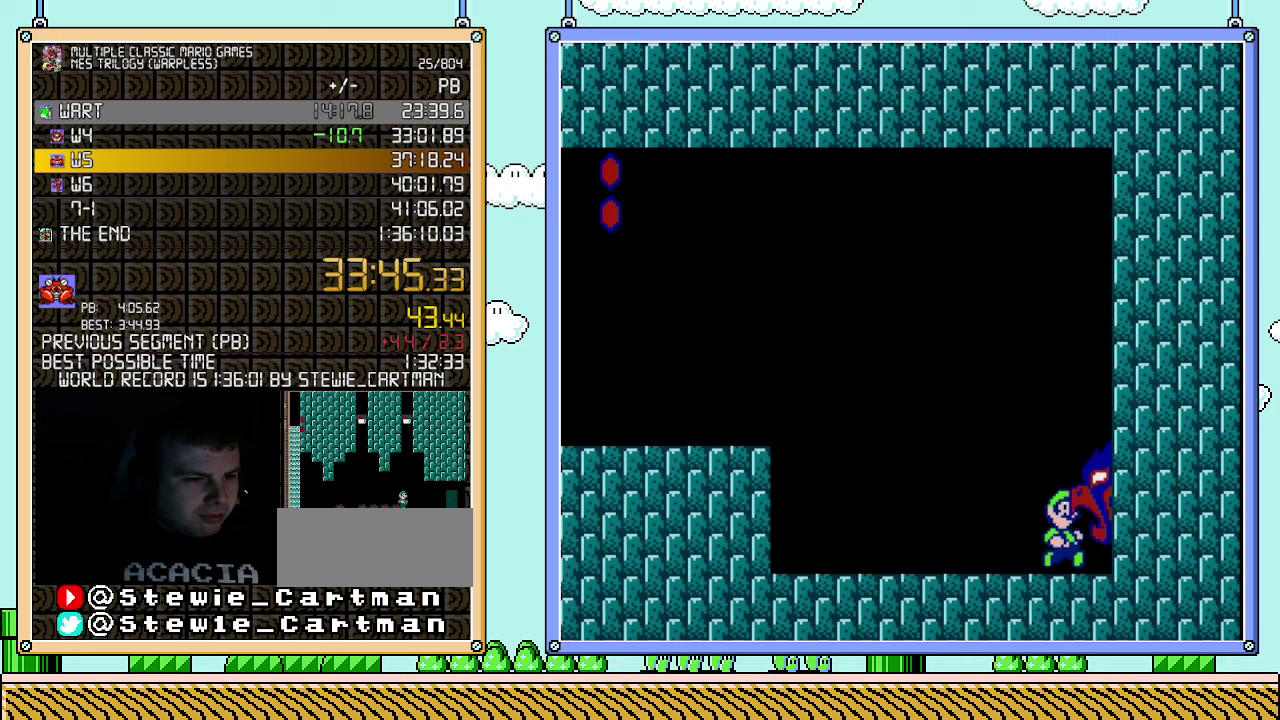
{"buttons": ["B", "DPAD_RIGHT"], "events": []}
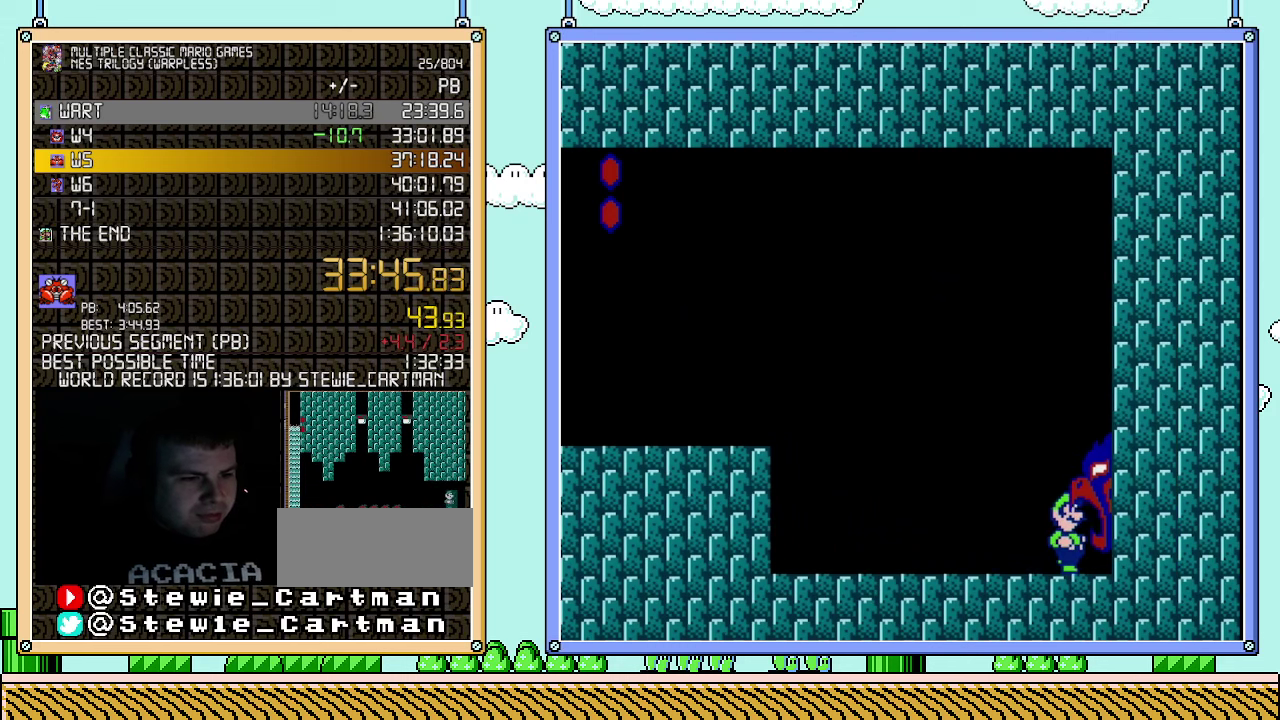
{"buttons": ["B", "DPAD_RIGHT"], "events": []}
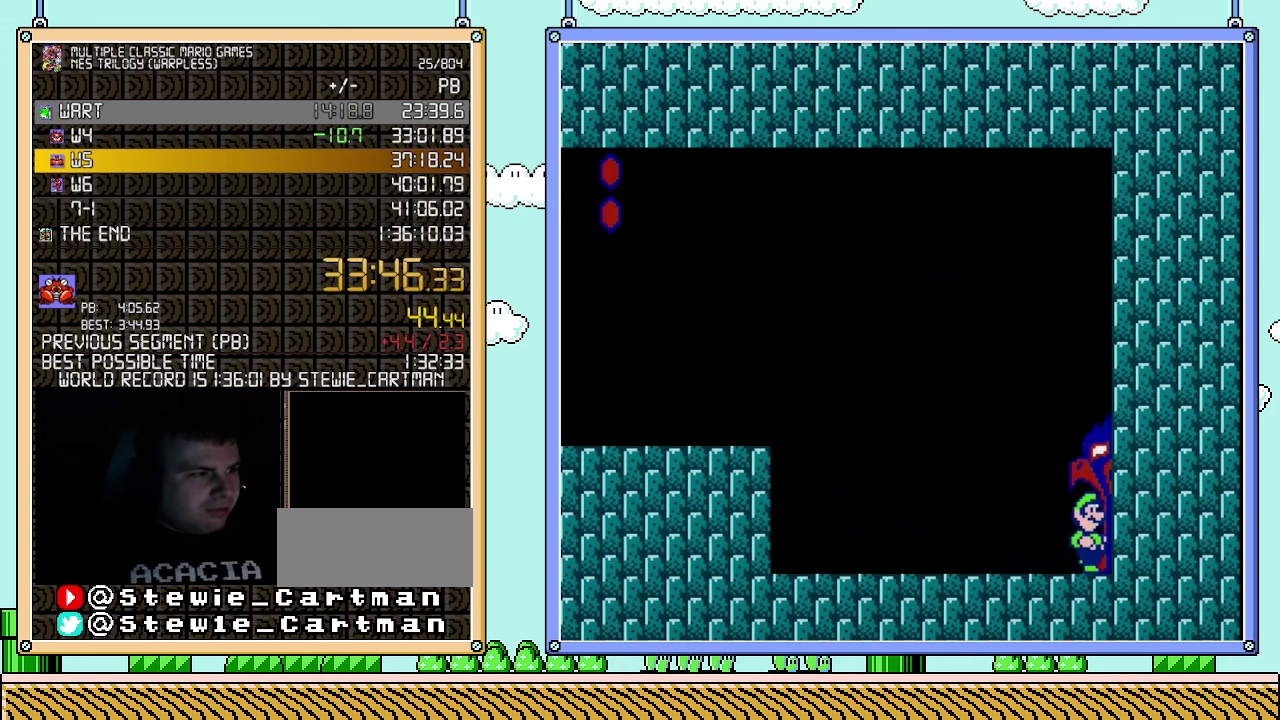
{"buttons": ["B", "DPAD_RIGHT"], "events": []}
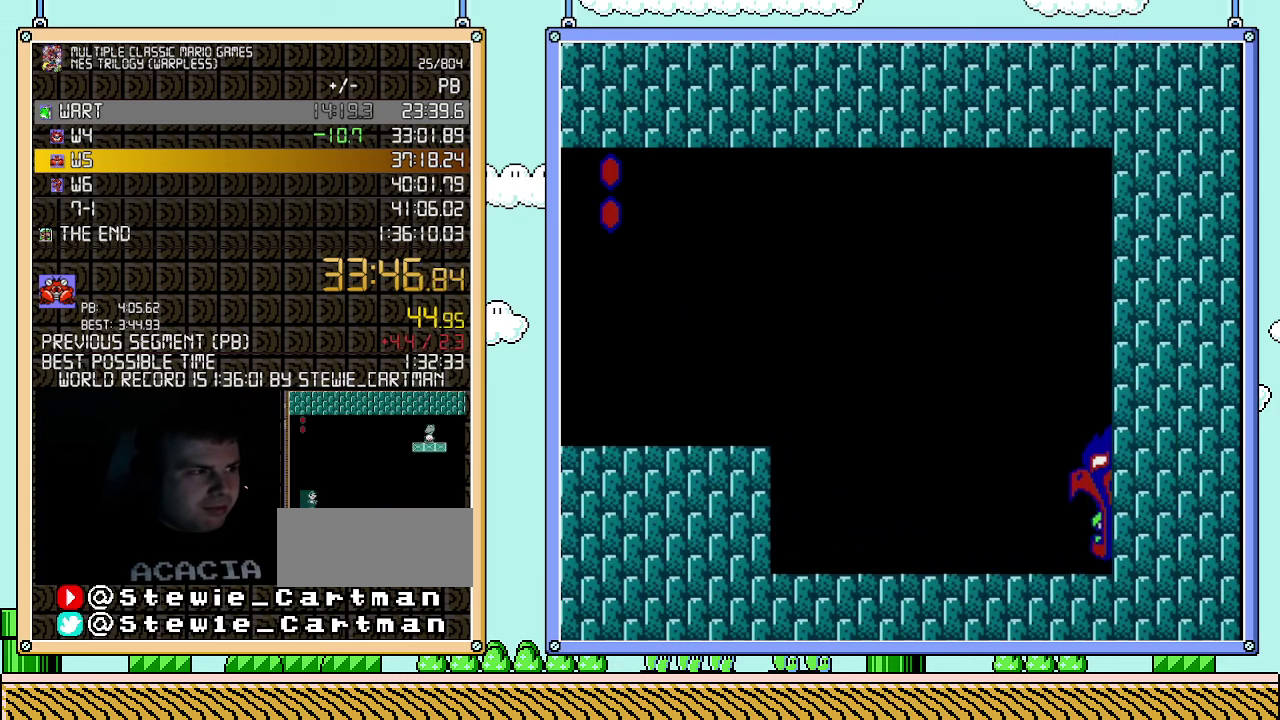
{"buttons": ["B", "DPAD_RIGHT"], "events": []}
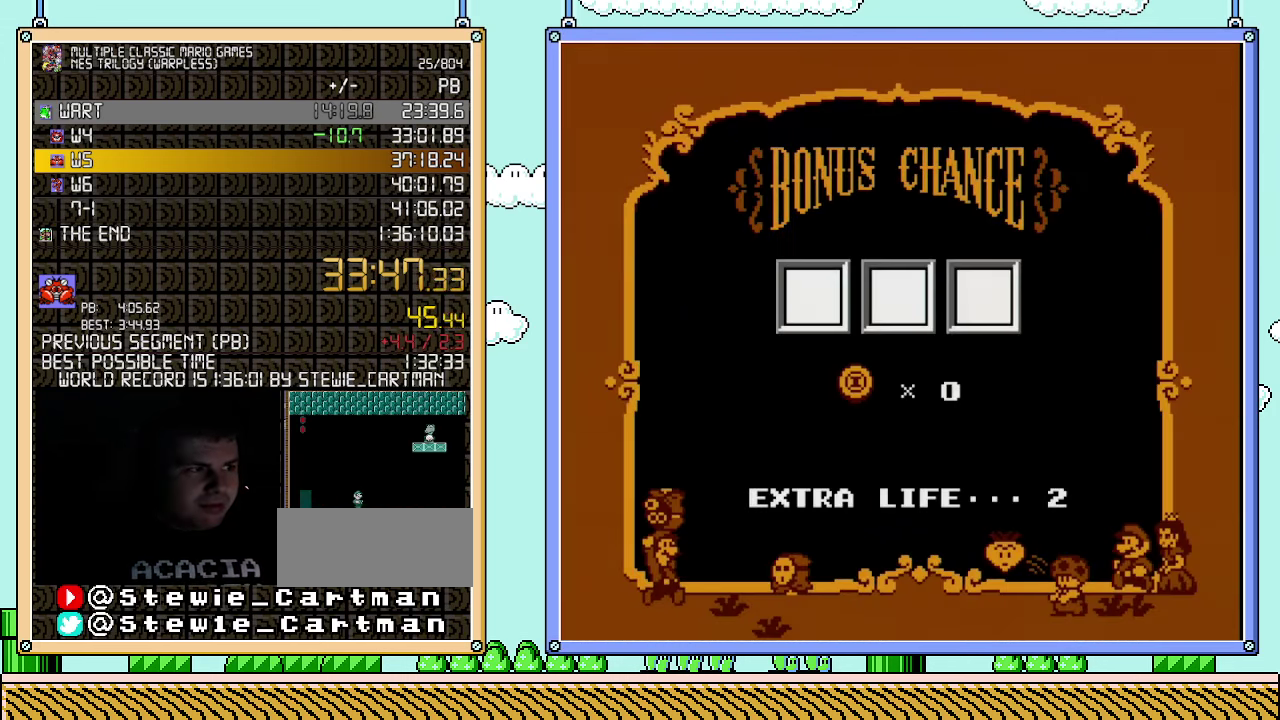
{"buttons": ["A"], "events": [[283, "B", "up"], [333, "DPAD_RIGHT", "up"], [467, "A", "down"]]}
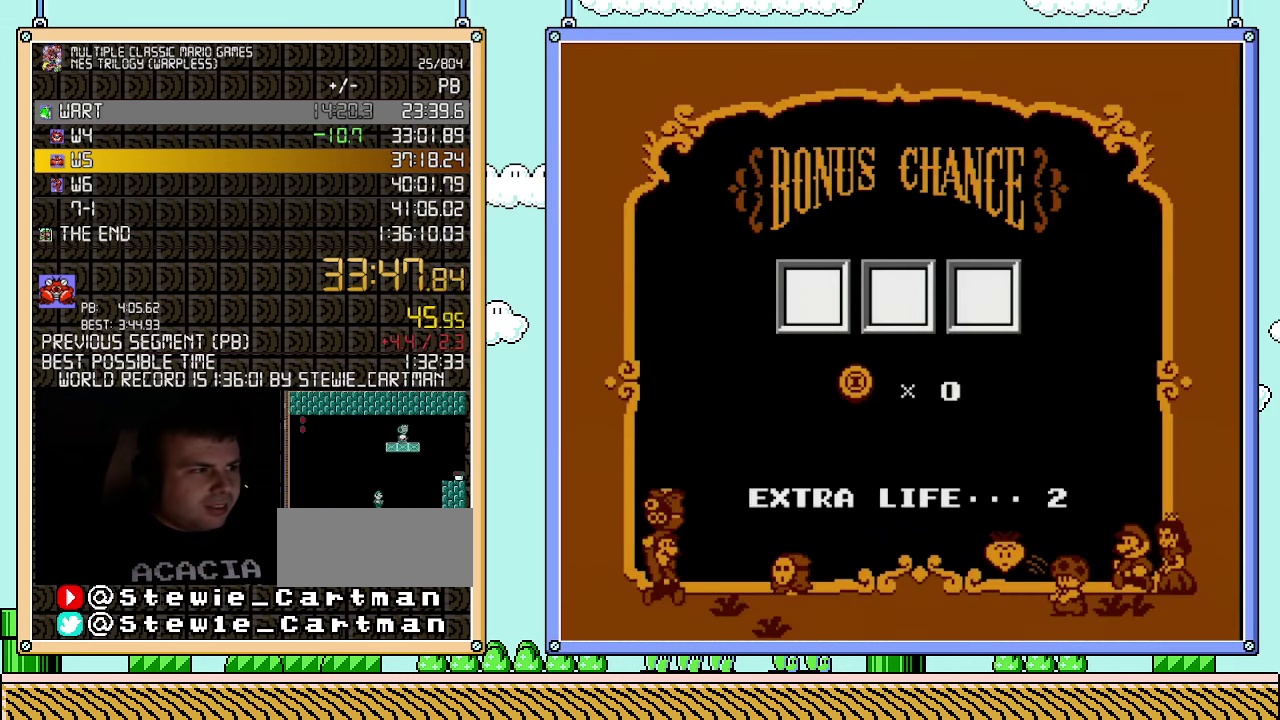
{"buttons": ["A"], "events": [[67, "A", "up"], [117, "A", "down"], [183, "A", "up"], [367, "A", "down"], [433, "A", "up"], [500, "A", "down"]]}
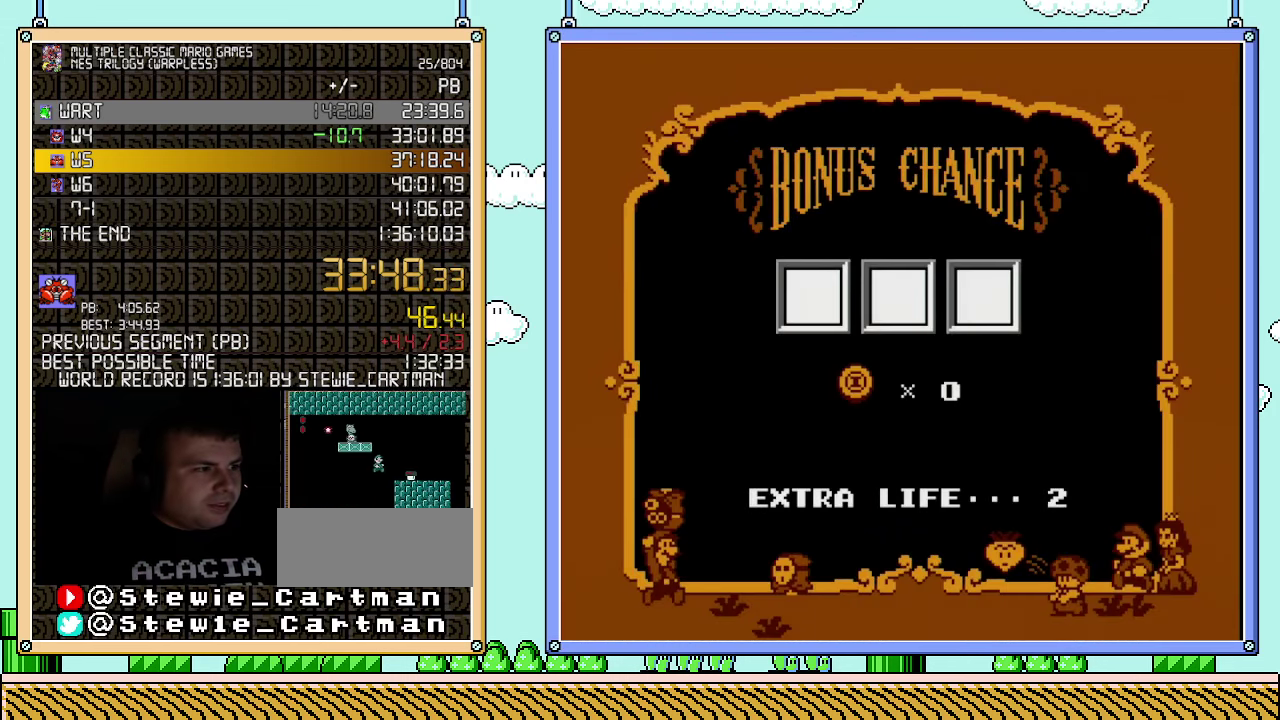
{"buttons": [], "events": [[217, "A", "up"], [283, "A", "down"], [333, "A", "up"], [400, "A", "down"], [467, "A", "up"]]}
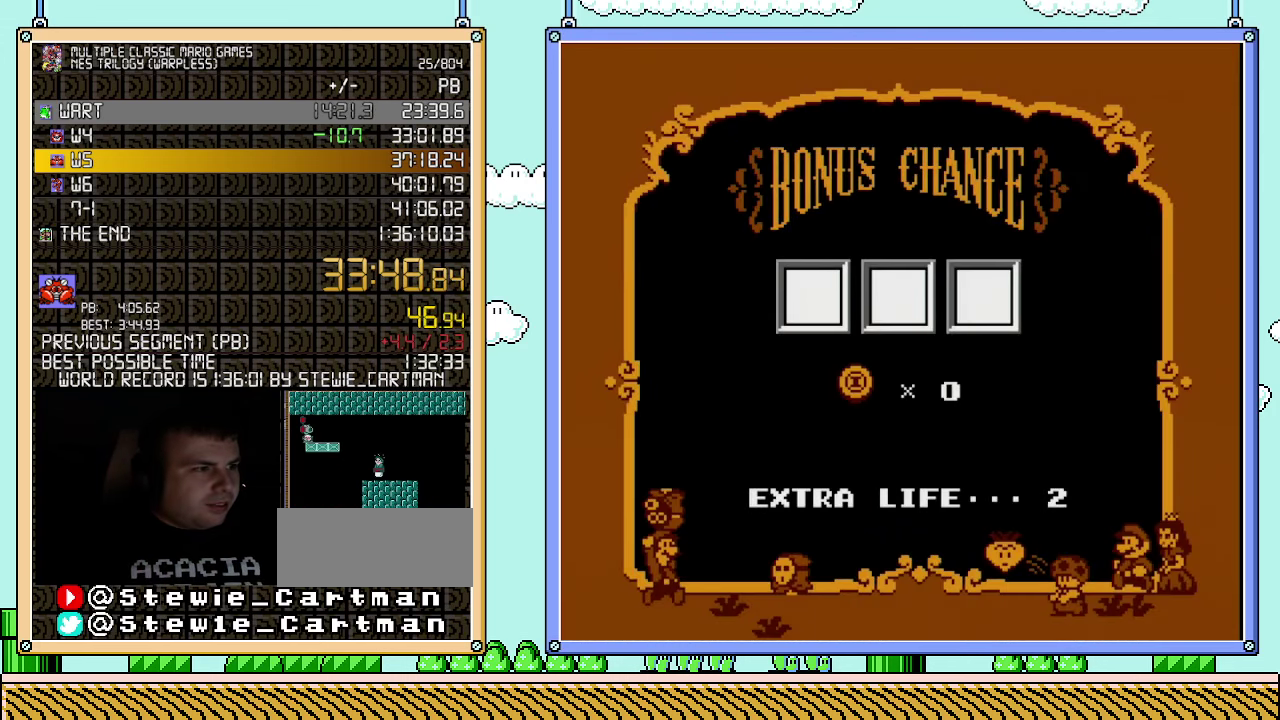
{"buttons": [], "events": [[33, "A", "down"], [100, "A", "up"], [150, "A", "down"], [217, "A", "up"], [400, "A", "down"], [500, "A", "up"]]}
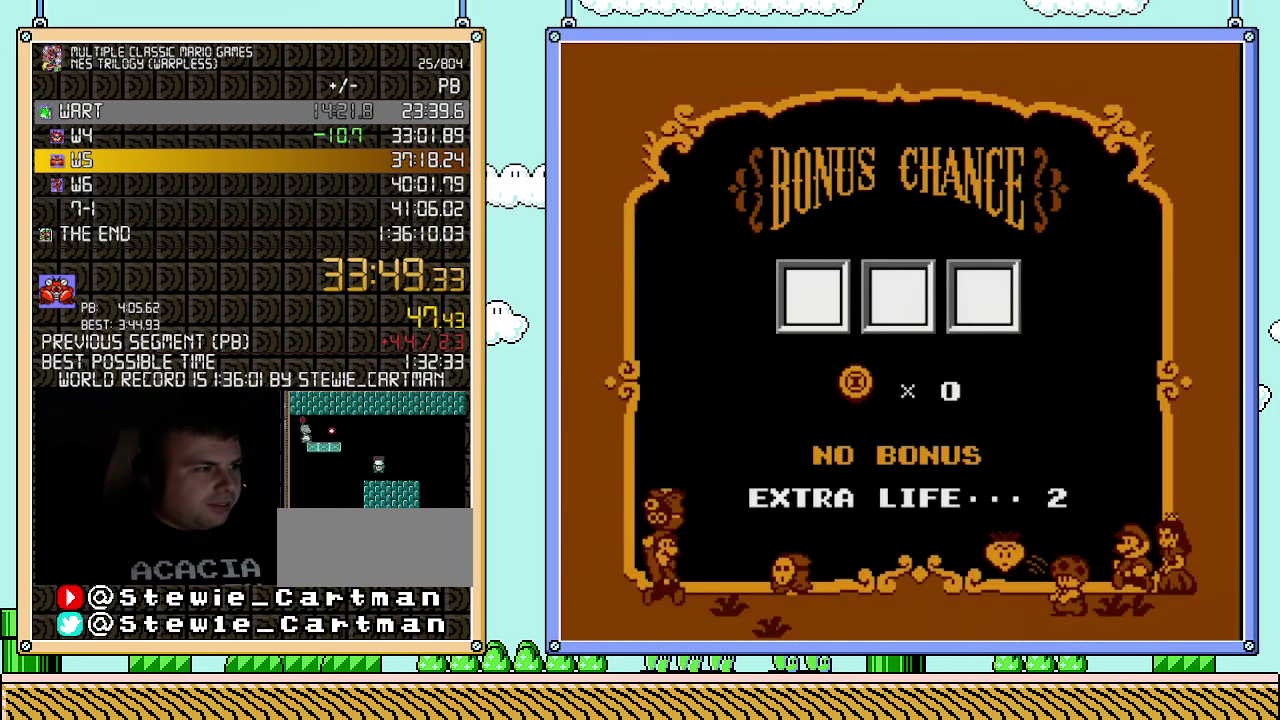
{"buttons": ["A"], "events": [[50, "A", "down"], [117, "A", "up"], [183, "A", "down"], [250, "A", "up"], [317, "A", "down"], [367, "A", "up"], [467, "A", "down"]]}
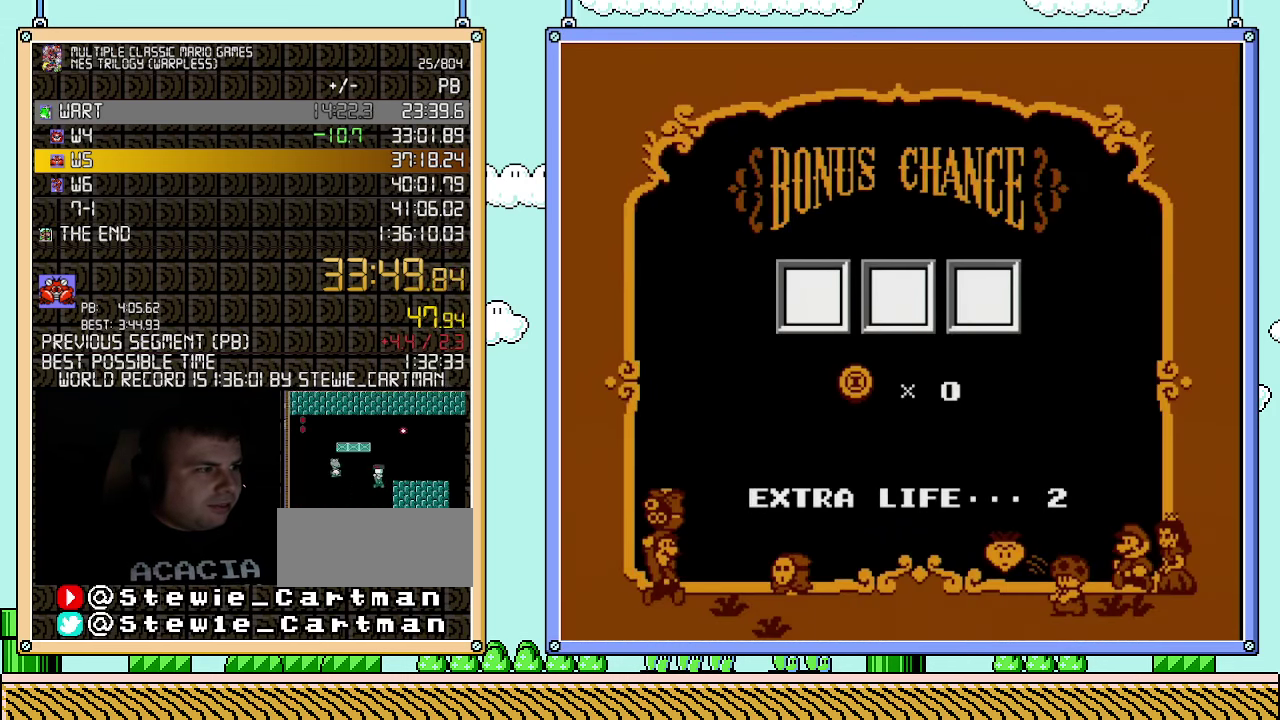
{"buttons": ["A"], "events": [[33, "A", "up"], [83, "A", "down"], [150, "A", "up"], [500, "A", "down"]]}
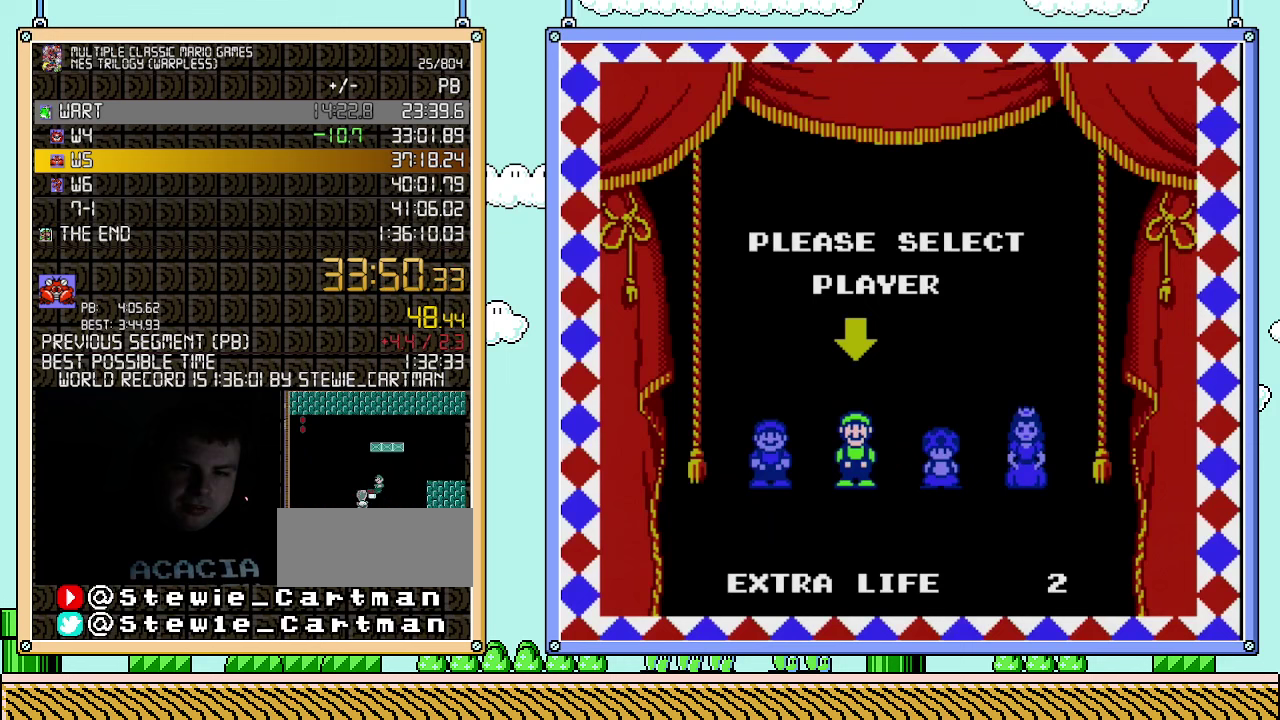
{"buttons": [], "events": [[67, "A", "up"], [117, "A", "down"], [183, "A", "up"], [250, "A", "down"], [350, "A", "up"]]}
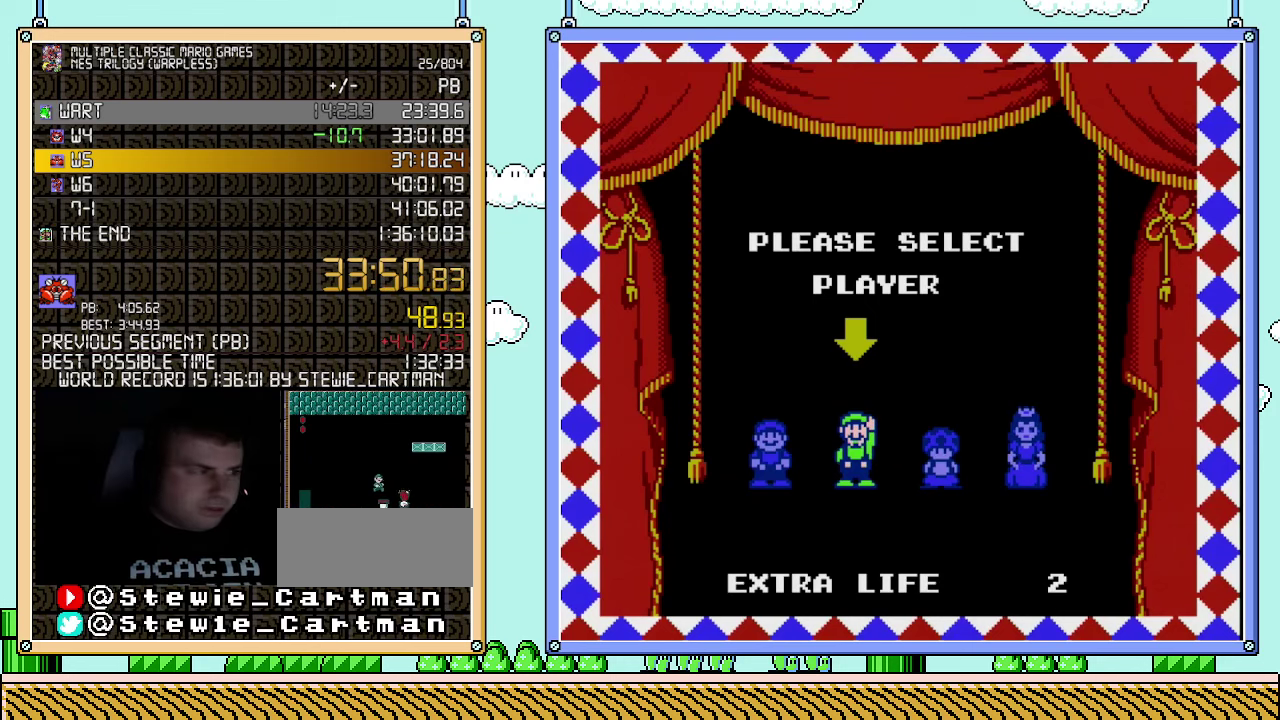
{"buttons": [], "events": []}